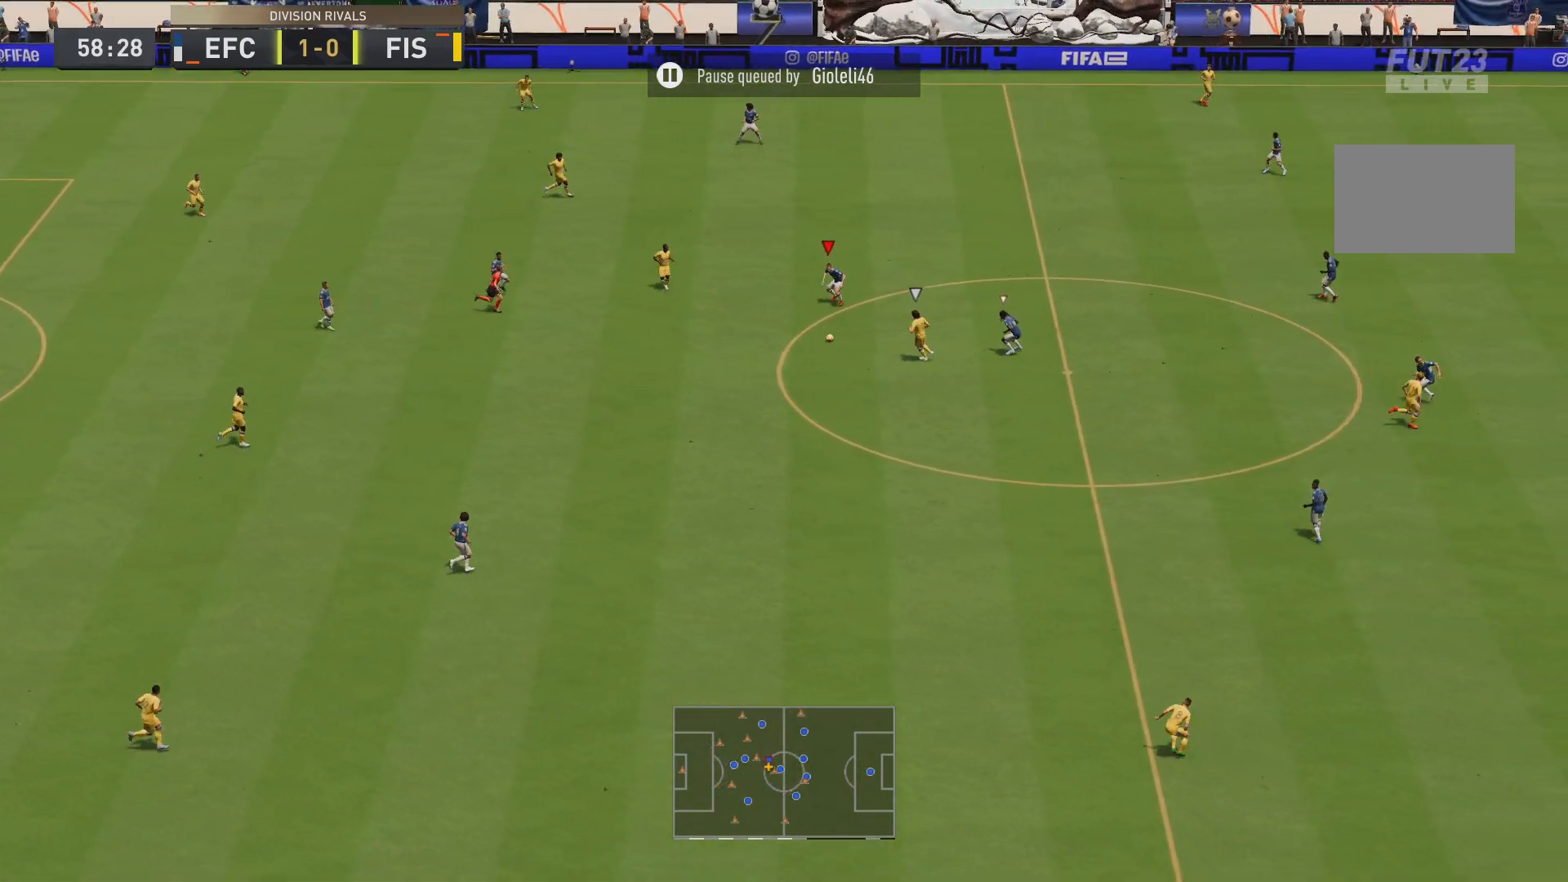
Gameplay with a controller (PlayStation layout); each line is a JSON object with the inputs held at the frame after it. "events" lists button and stick changes between this image and that frame as [ms after this image, input, new state], when the widget could be followed in between. Not read: L3 R3.
{"buttons": ["R2"], "left_stick": "down", "right_stick": "center", "events": [[17, "R2", "down"], [51, "left_stick", "down-right"], [117, "L2", "up"], [217, "L1", "down"], [251, "left_stick", "down"], [384, "L1", "up"], [384, "R2", "up"], [451, "R2", "down"]]}
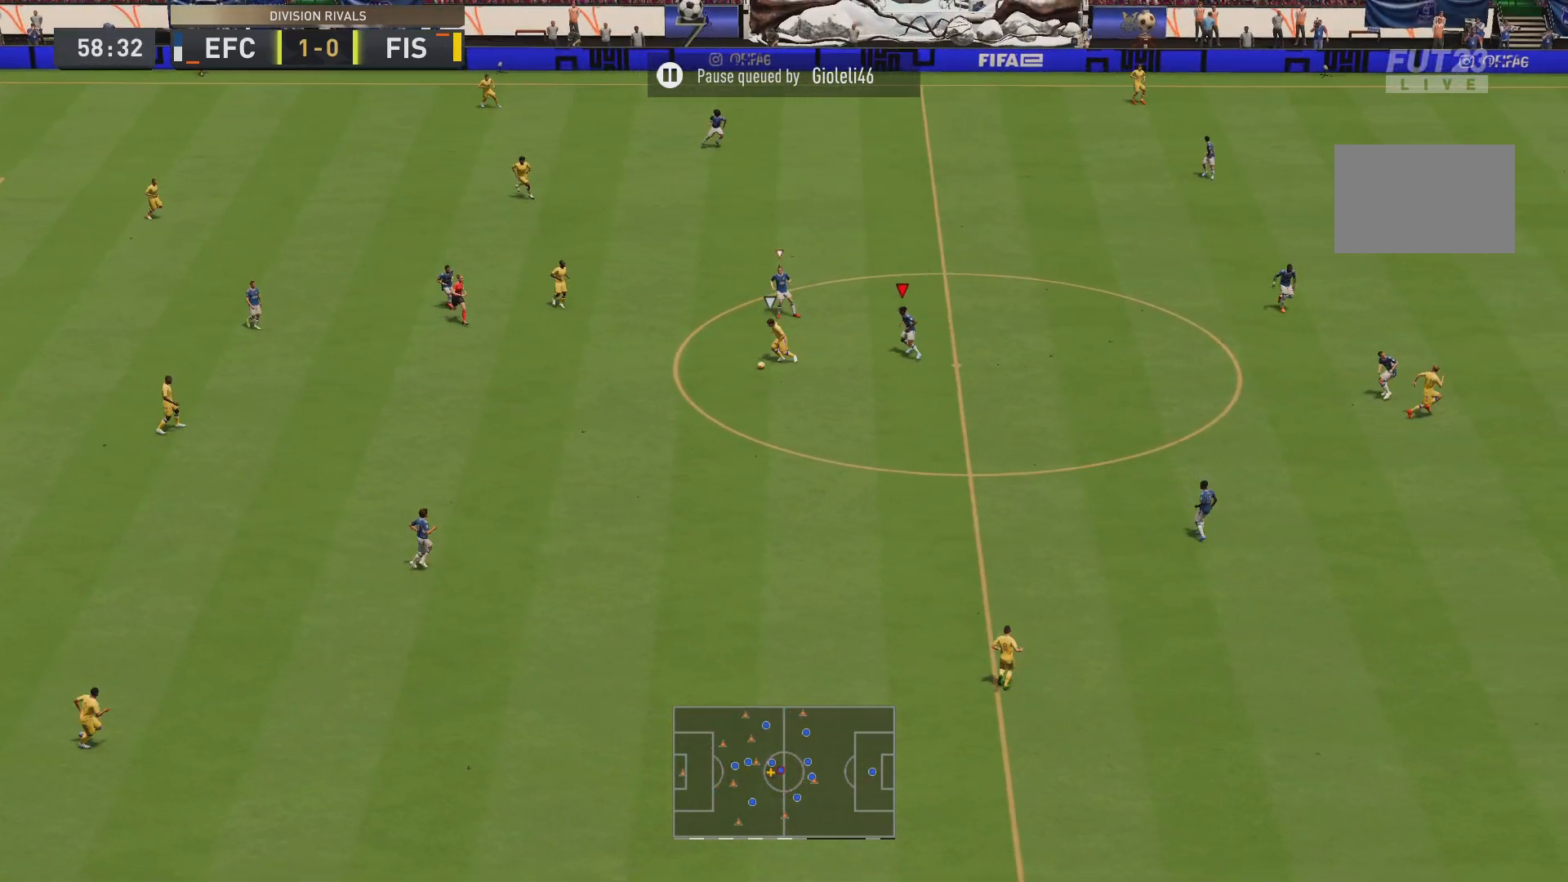
{"buttons": ["R2"], "left_stick": "down", "right_stick": "center", "events": []}
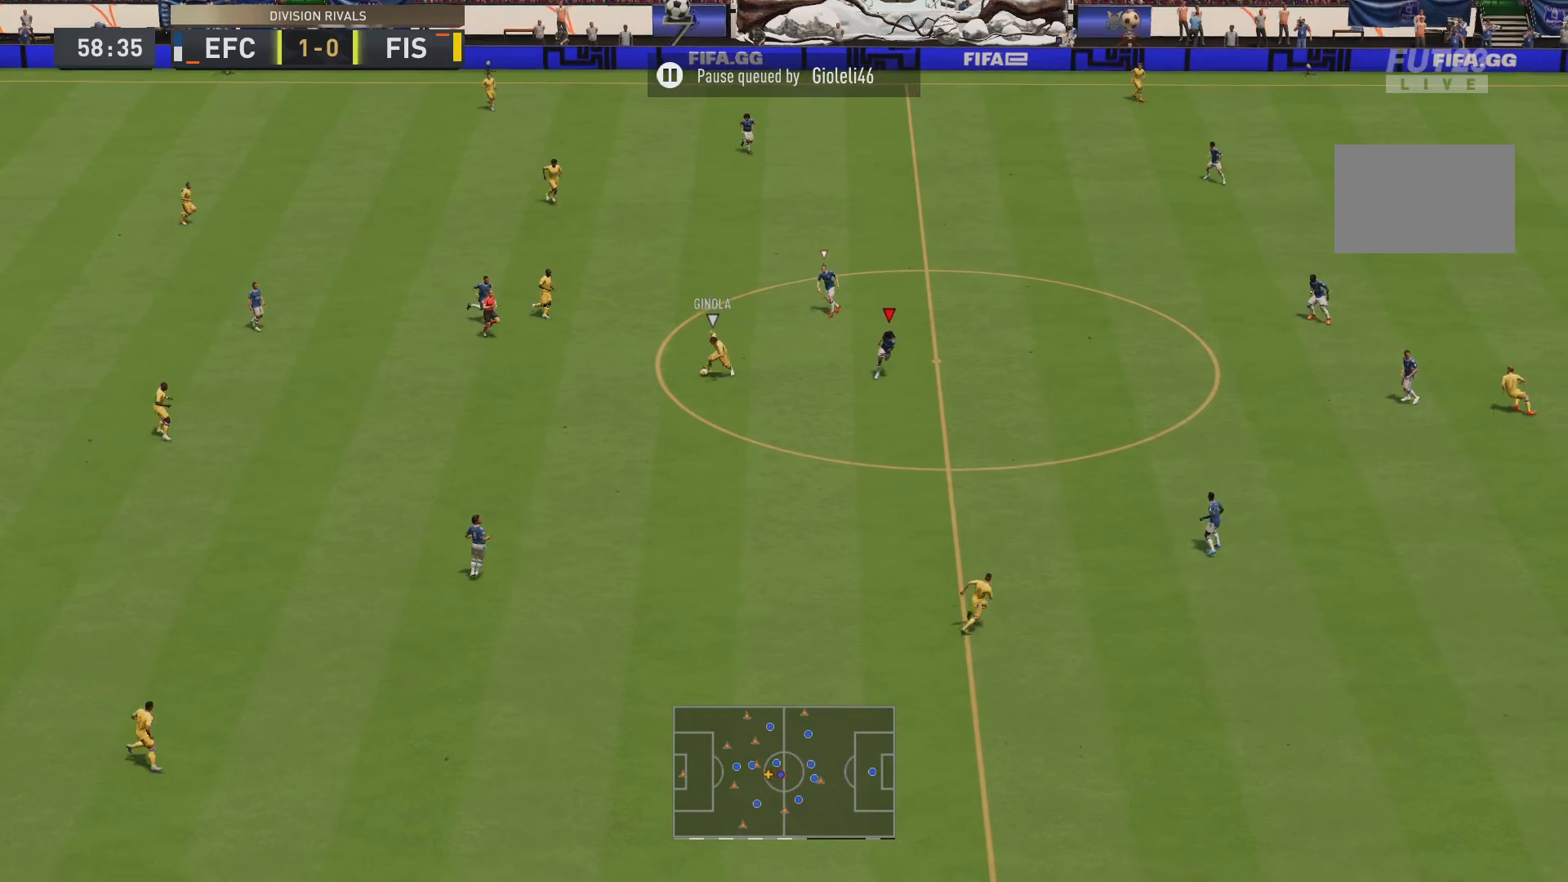
{"buttons": ["L2", "R2"], "left_stick": "down-right", "right_stick": "center", "events": [[117, "R2", "up"], [151, "L2", "down"], [468, "left_stick", "down-right"], [484, "R2", "down"]]}
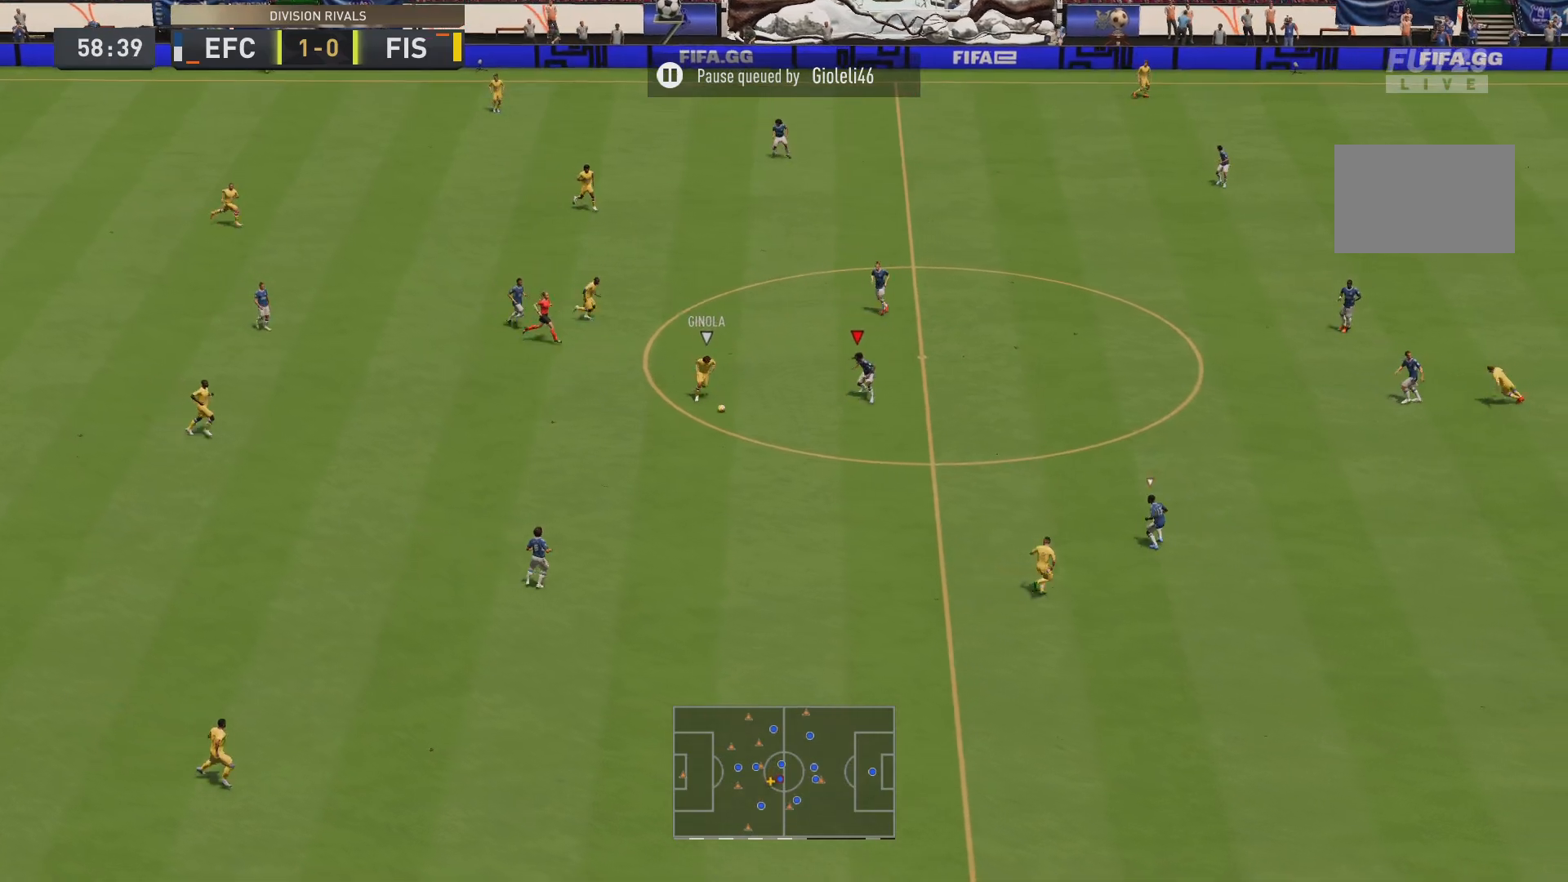
{"buttons": ["R2"], "left_stick": "down-right", "right_stick": "center", "events": [[67, "L2", "up"]]}
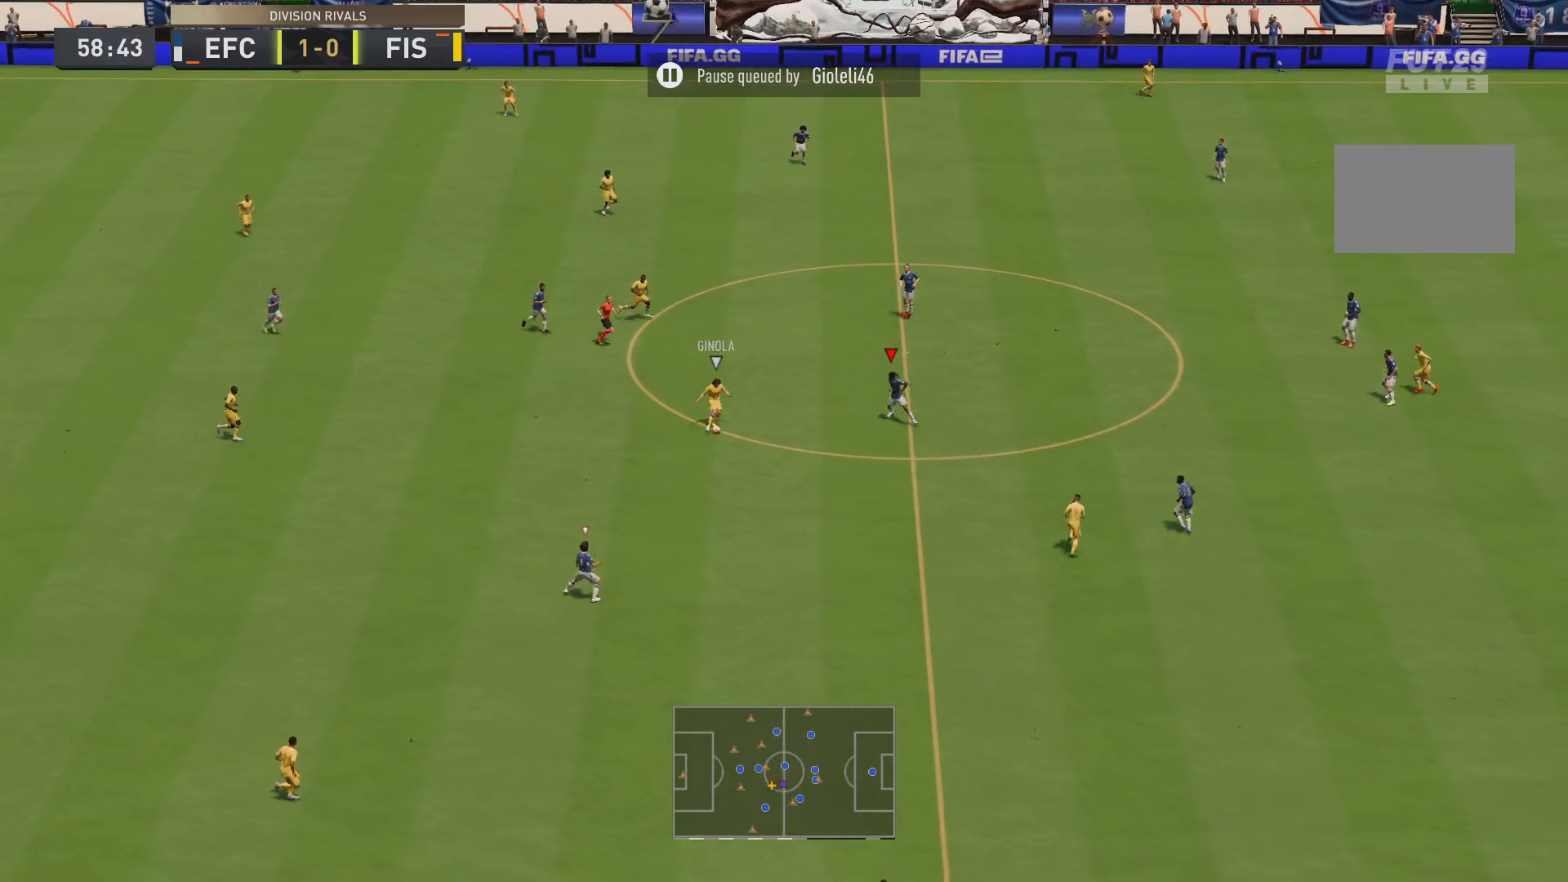
{"buttons": ["R2"], "left_stick": "down-right", "right_stick": "center", "events": []}
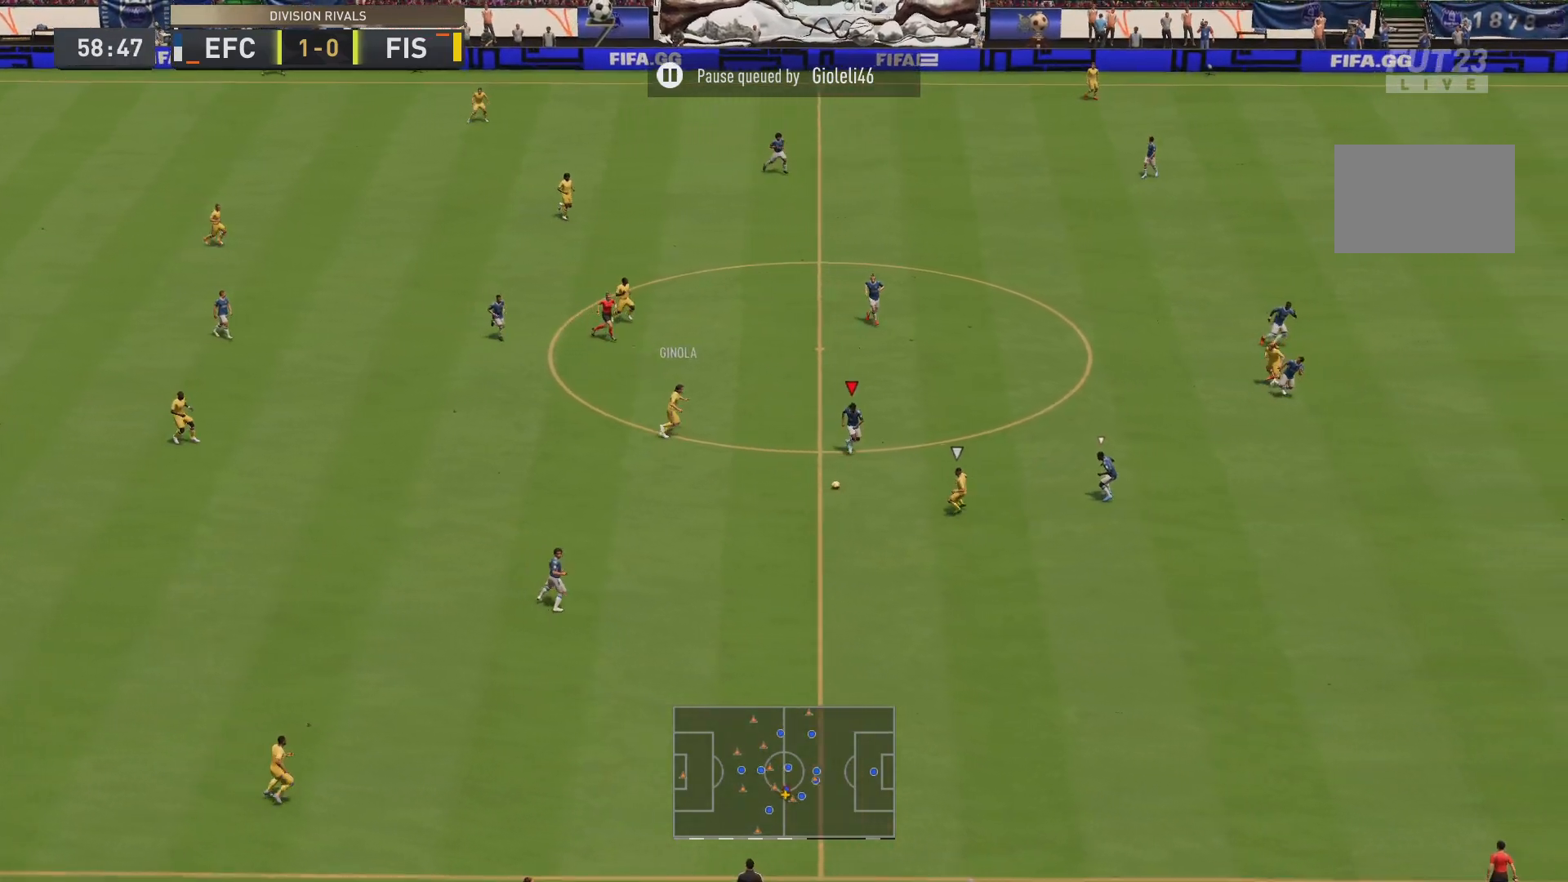
{"buttons": ["R2"], "left_stick": "down-right", "right_stick": "center", "events": []}